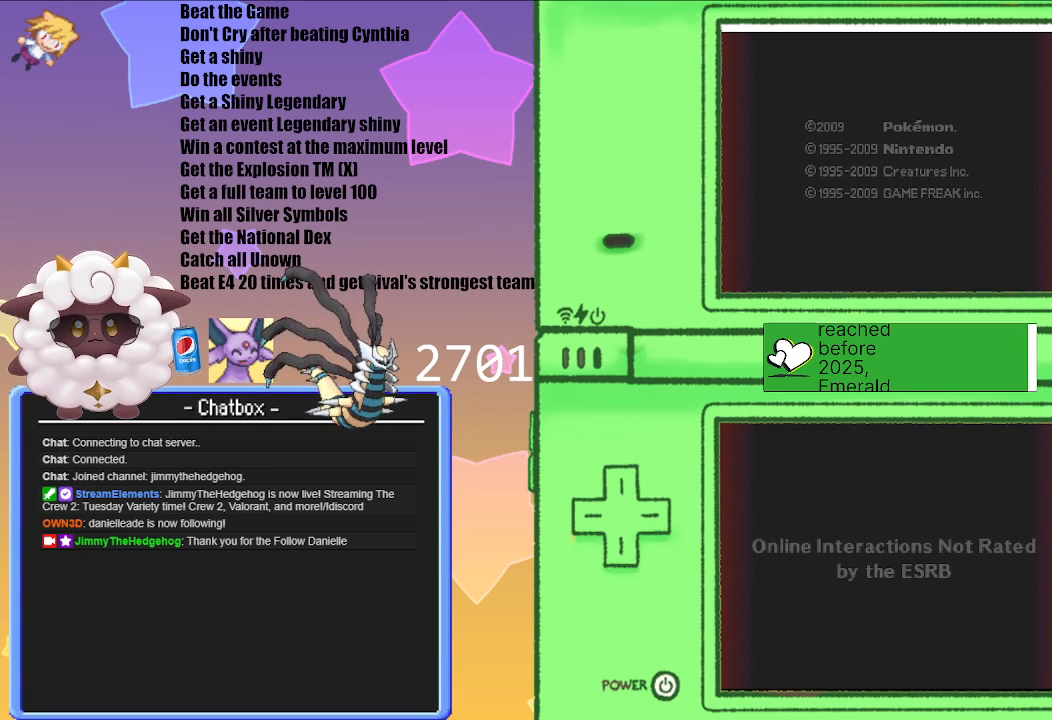
Gameplay with a controller (Nintendo layout); each line is a JSON object with the inputs held at the frame after it. "events" lists button and stick changes between this image and that frame as [ms after this image, input, new state], when the widget could be followed in between. Not read: L3 R3.
{"buttons": [], "left_stick": "center", "right_stick": "center", "events": []}
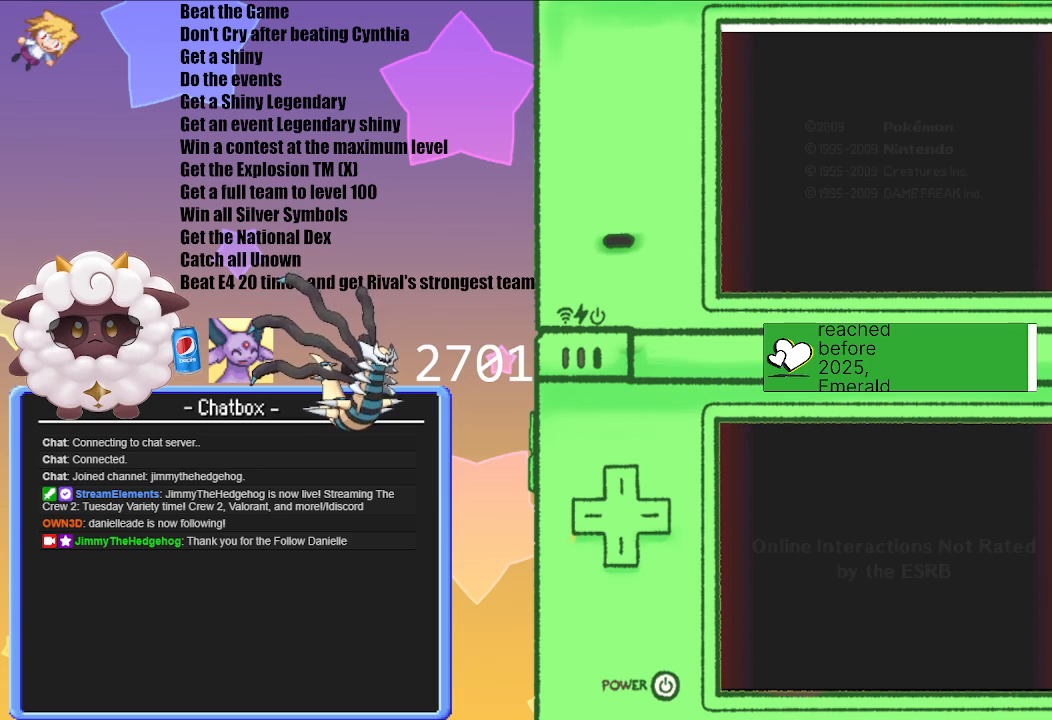
{"buttons": [], "left_stick": "center", "right_stick": "center", "events": []}
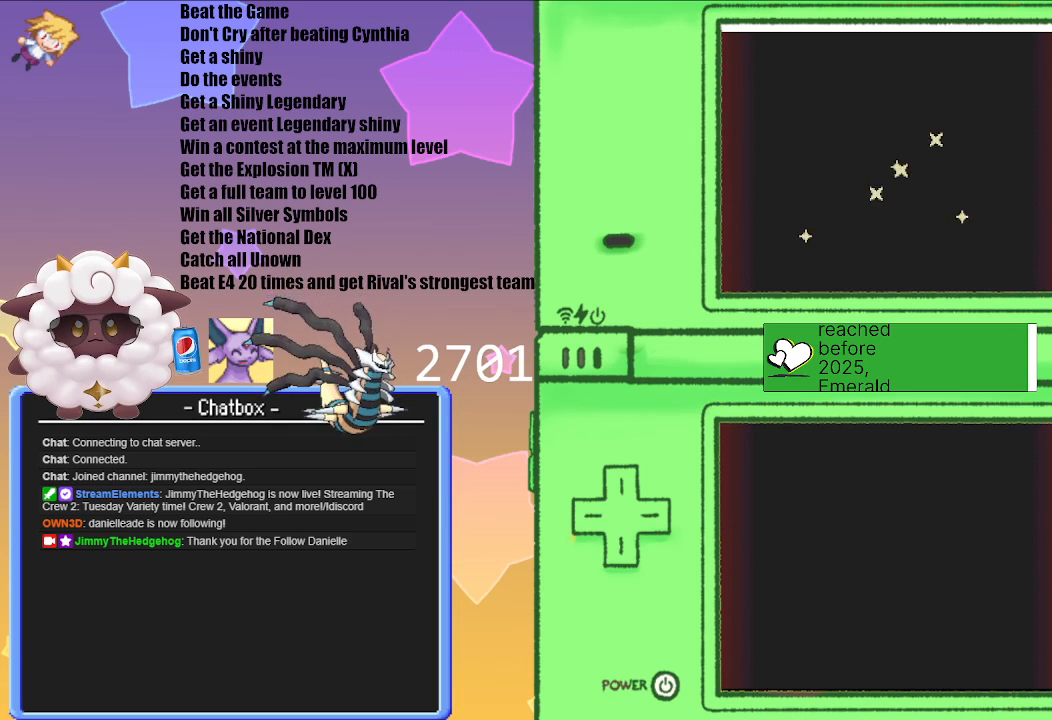
{"buttons": [], "left_stick": "center", "right_stick": "center", "events": [[250, "A", "down"], [350, "A", "up"]]}
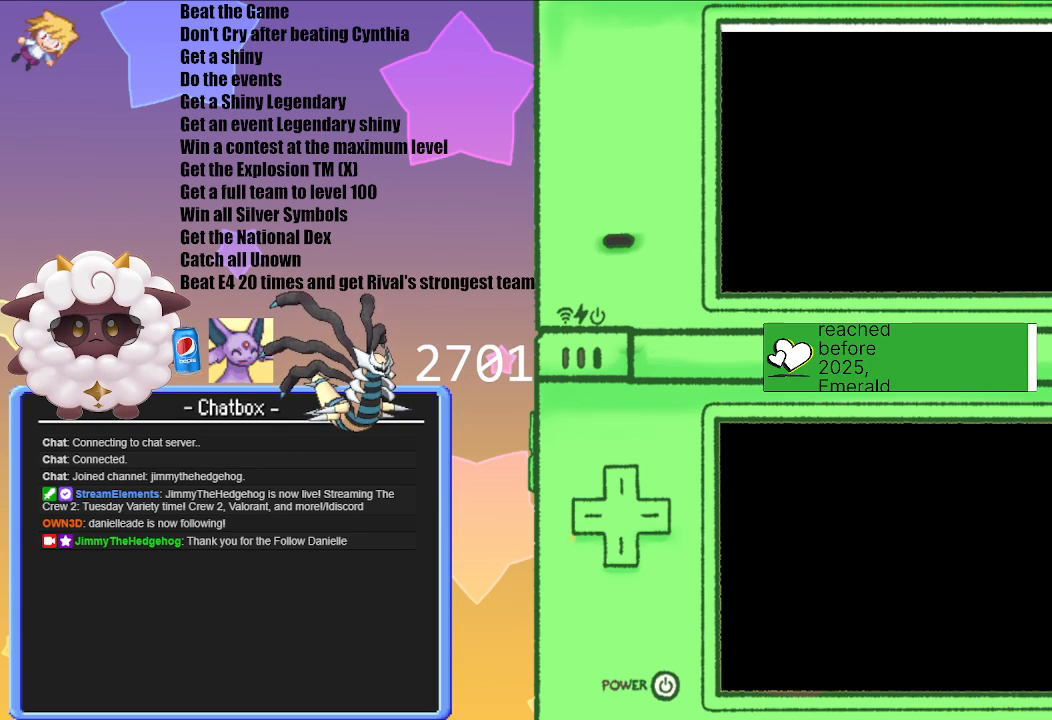
{"buttons": [], "left_stick": "center", "right_stick": "center", "events": []}
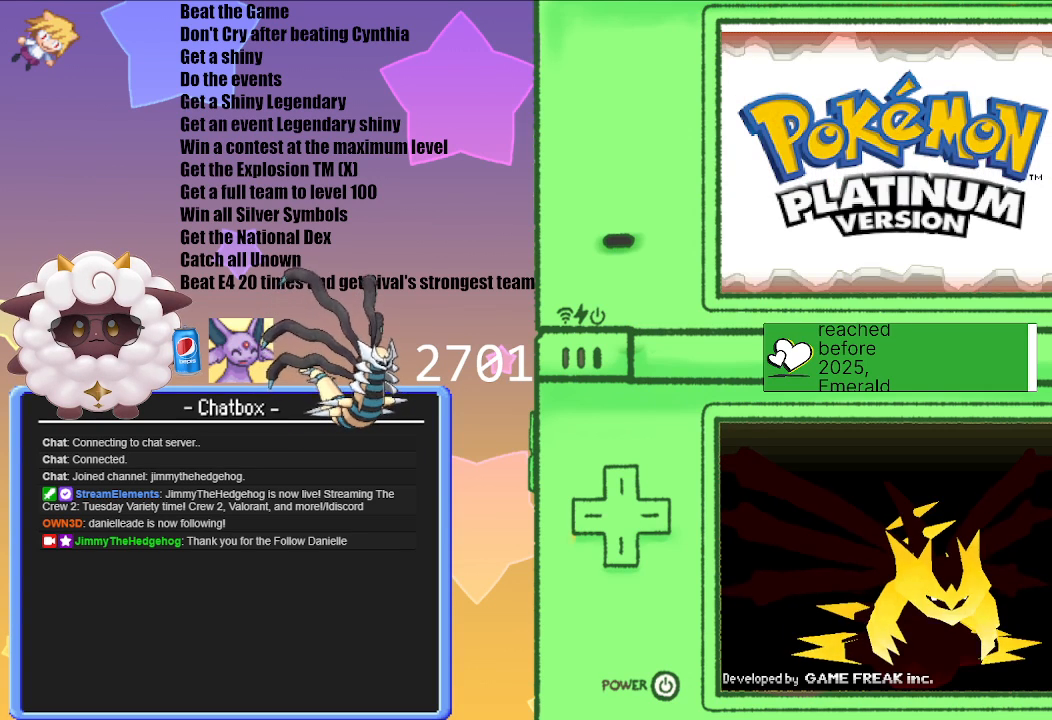
{"buttons": [], "left_stick": "center", "right_stick": "center", "events": [[33, "A", "down"], [150, "A", "up"]]}
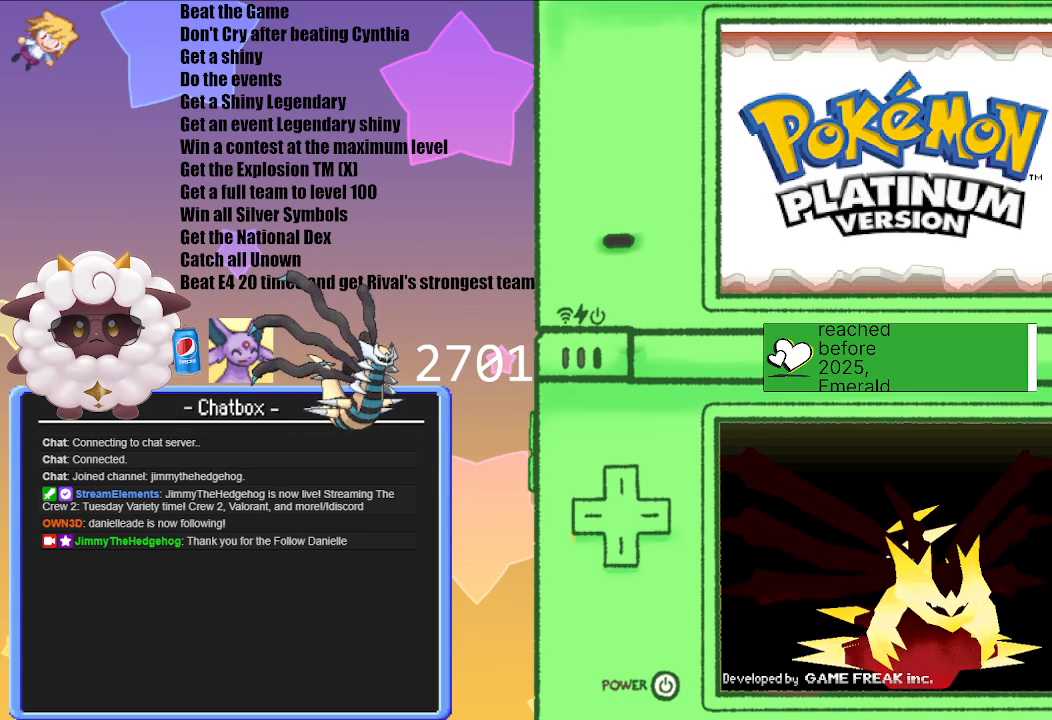
{"buttons": [], "left_stick": "center", "right_stick": "center", "events": [[317, "A", "down"], [433, "A", "up"]]}
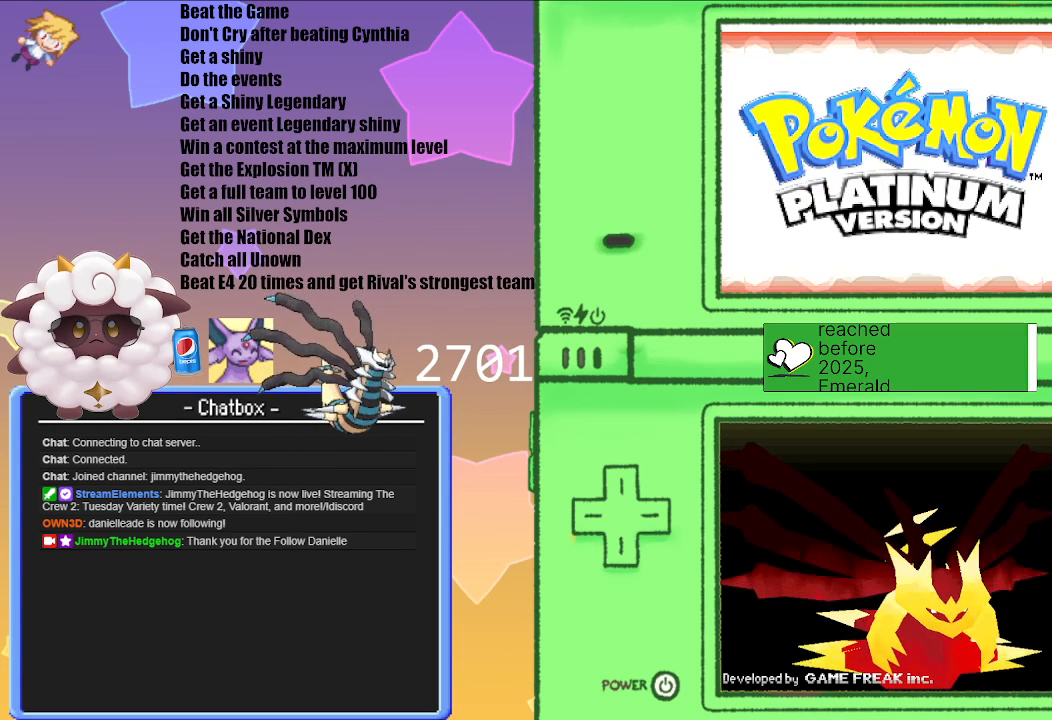
{"buttons": [], "left_stick": "center", "right_stick": "center", "events": [[83, "A", "down"], [200, "A", "up"], [367, "A", "down"], [467, "A", "up"]]}
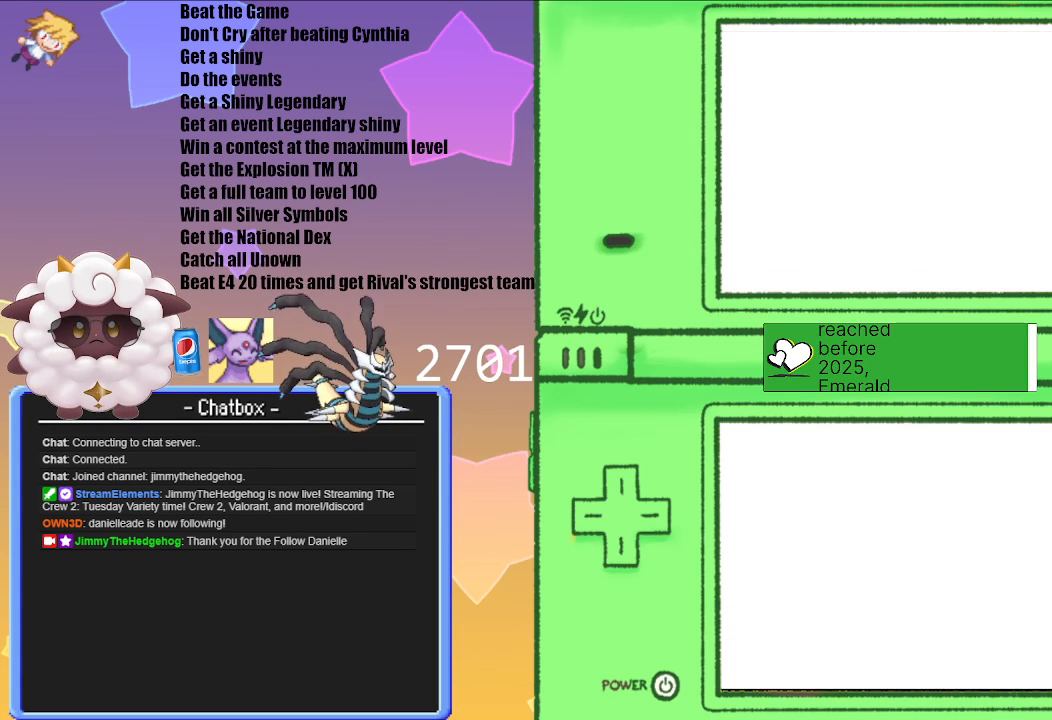
{"buttons": [], "left_stick": "center", "right_stick": "center", "events": []}
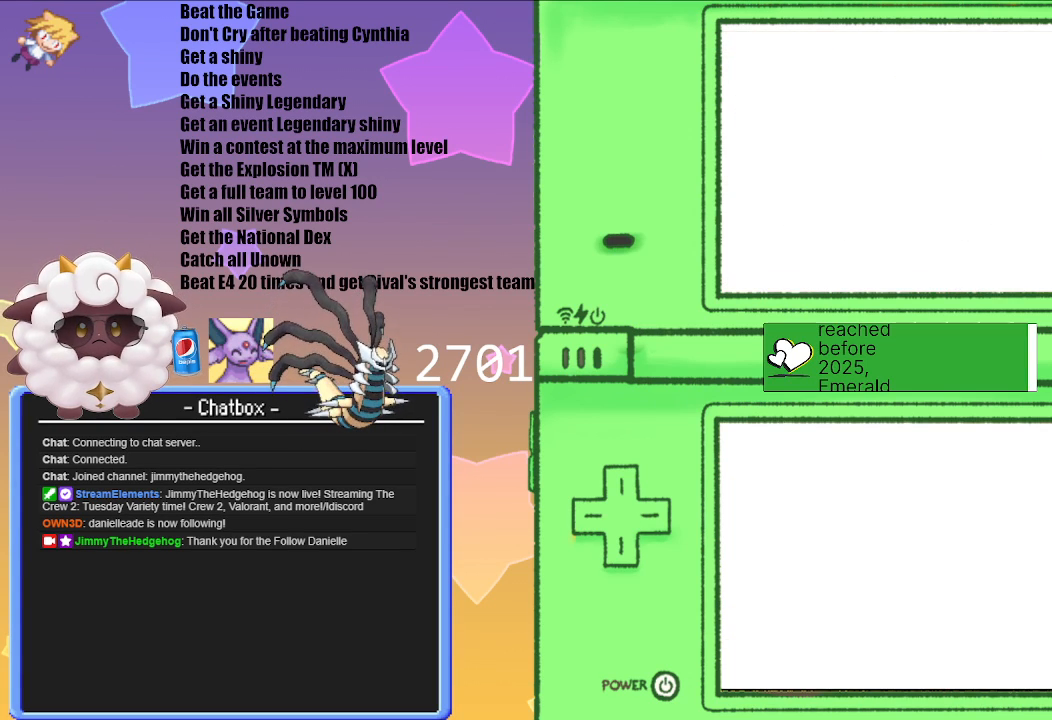
{"buttons": [], "left_stick": "center", "right_stick": "center", "events": []}
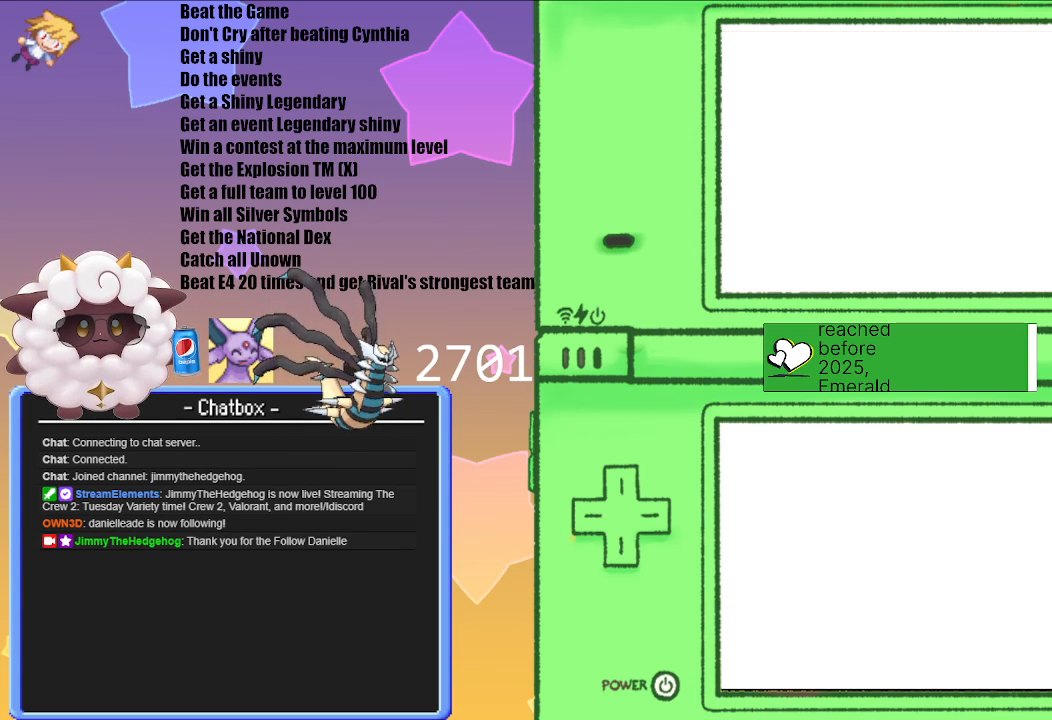
{"buttons": [], "left_stick": "center", "right_stick": "center", "events": []}
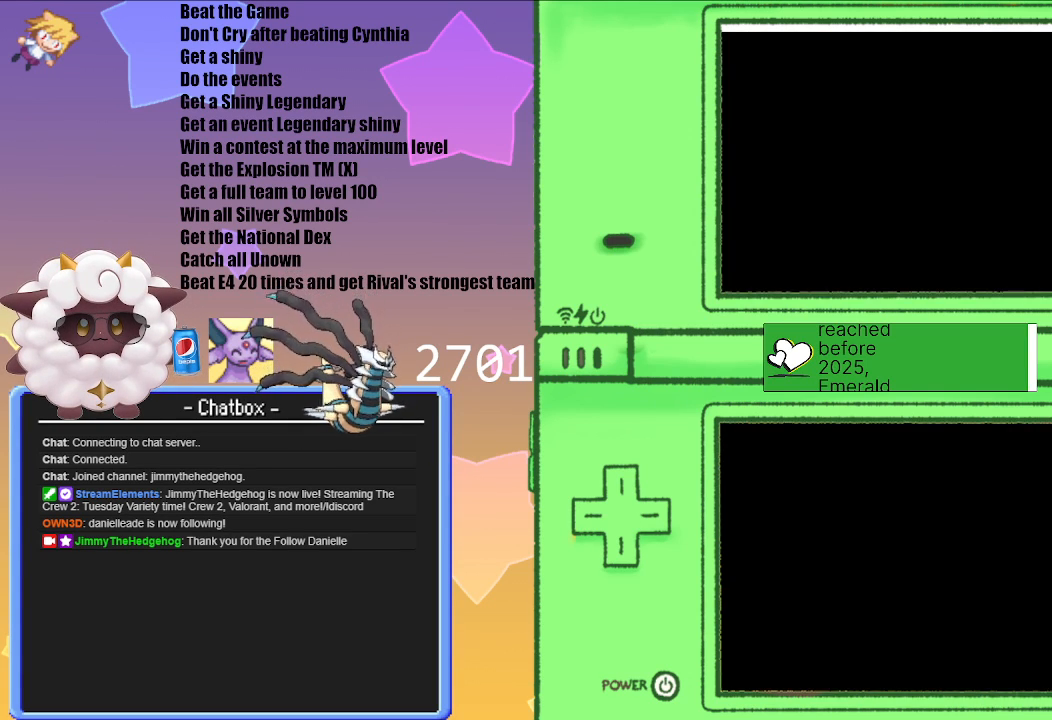
{"buttons": [], "left_stick": "center", "right_stick": "center", "events": []}
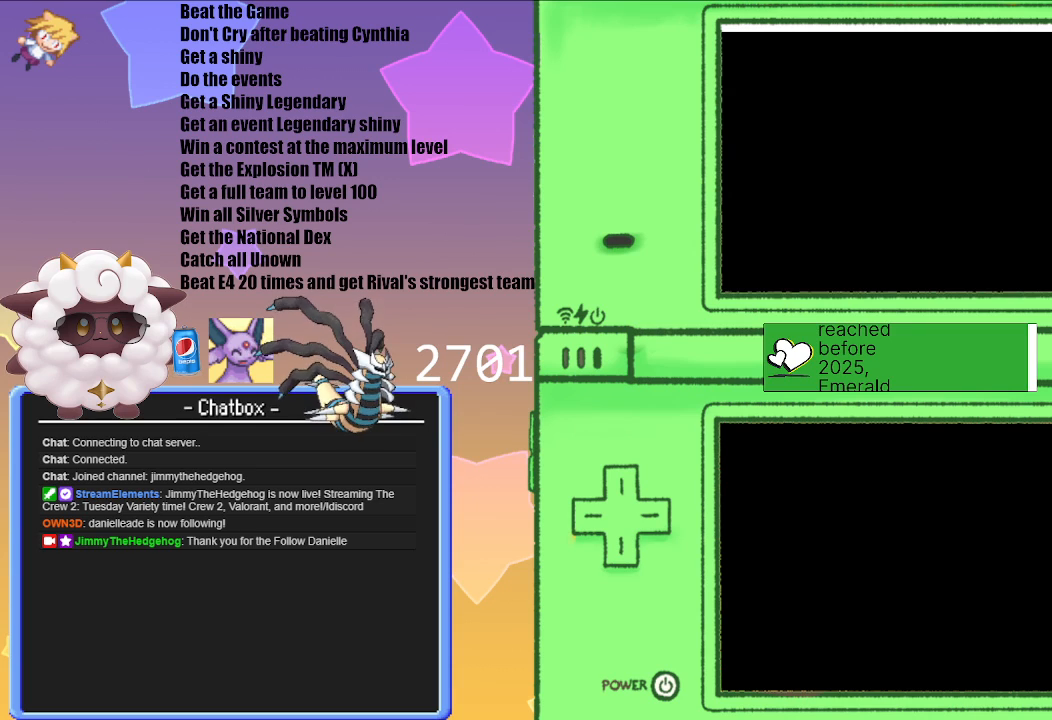
{"buttons": [], "left_stick": "center", "right_stick": "center", "events": []}
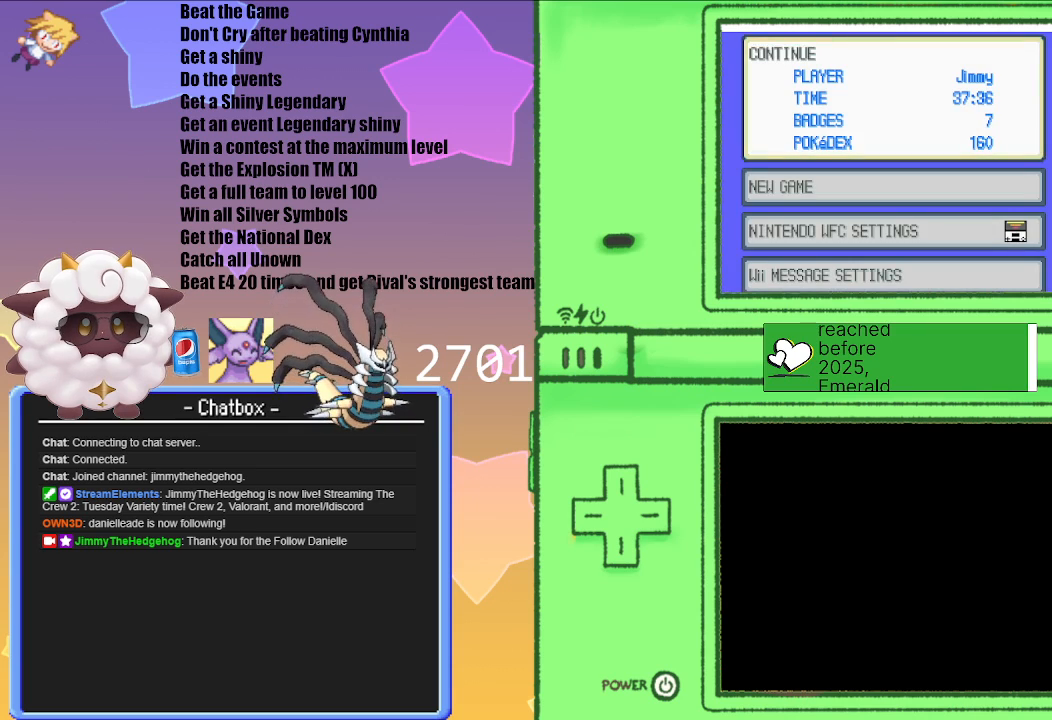
{"buttons": [], "left_stick": "center", "right_stick": "center", "events": [[217, "A", "down"], [333, "A", "up"]]}
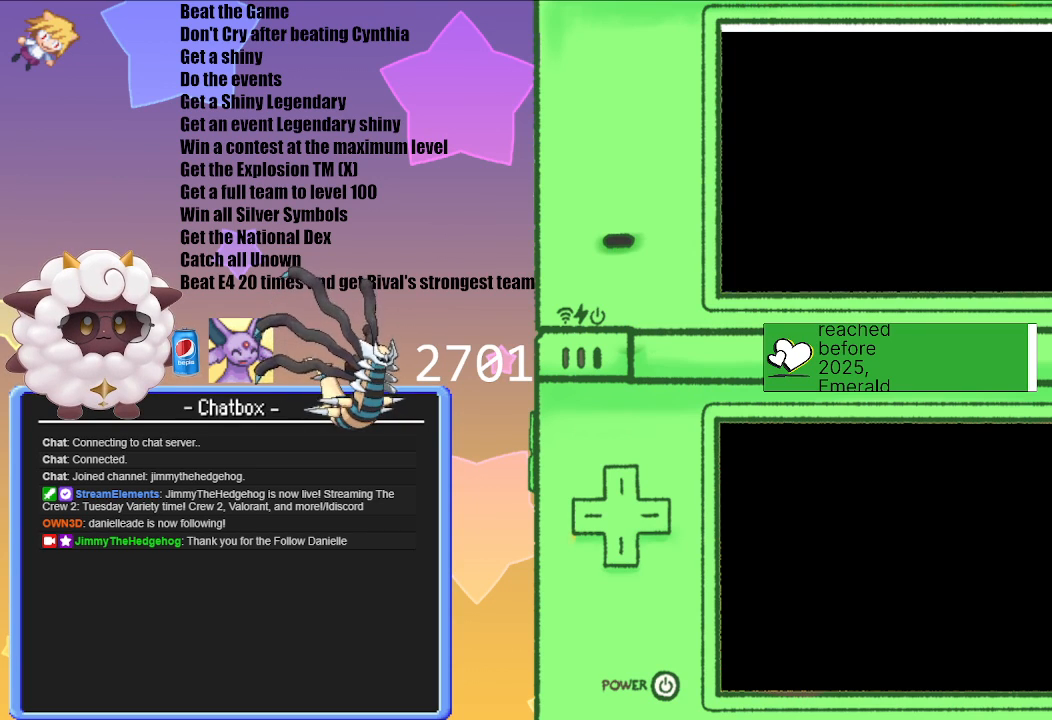
{"buttons": [], "left_stick": "center", "right_stick": "center", "events": []}
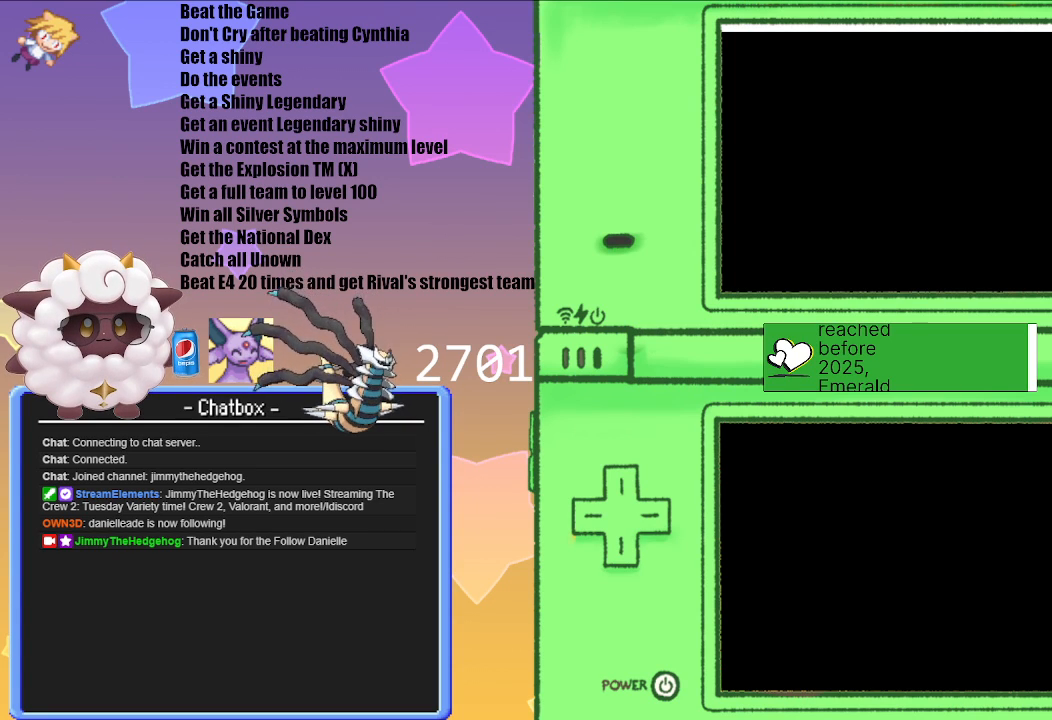
{"buttons": [], "left_stick": "center", "right_stick": "center", "events": []}
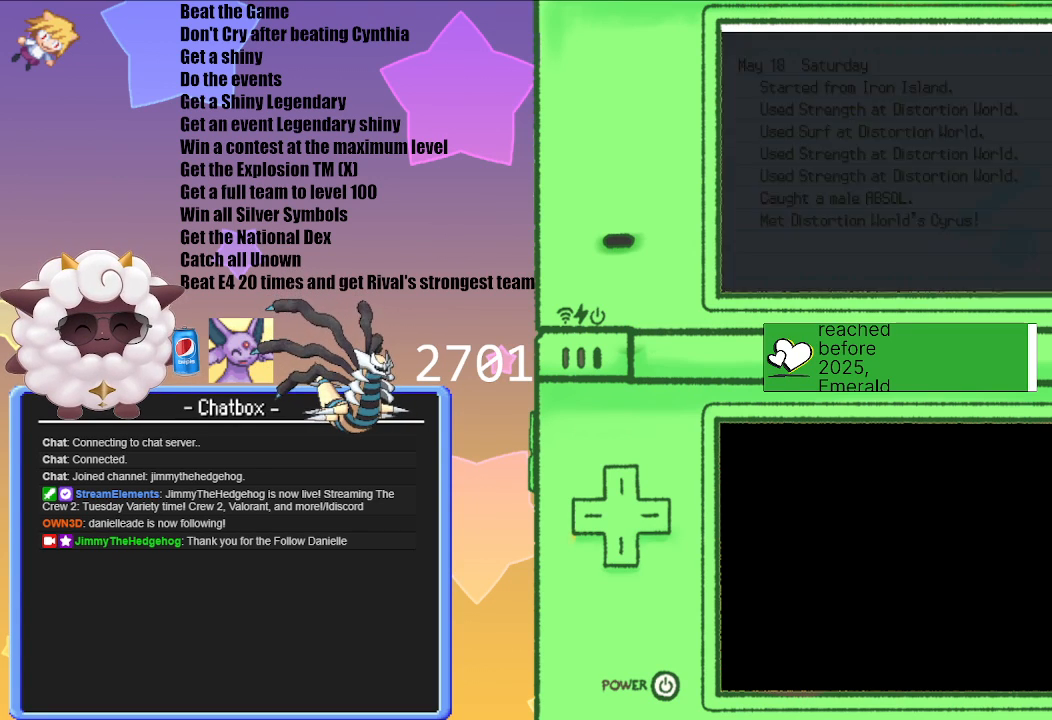
{"buttons": [], "left_stick": "center", "right_stick": "center", "events": []}
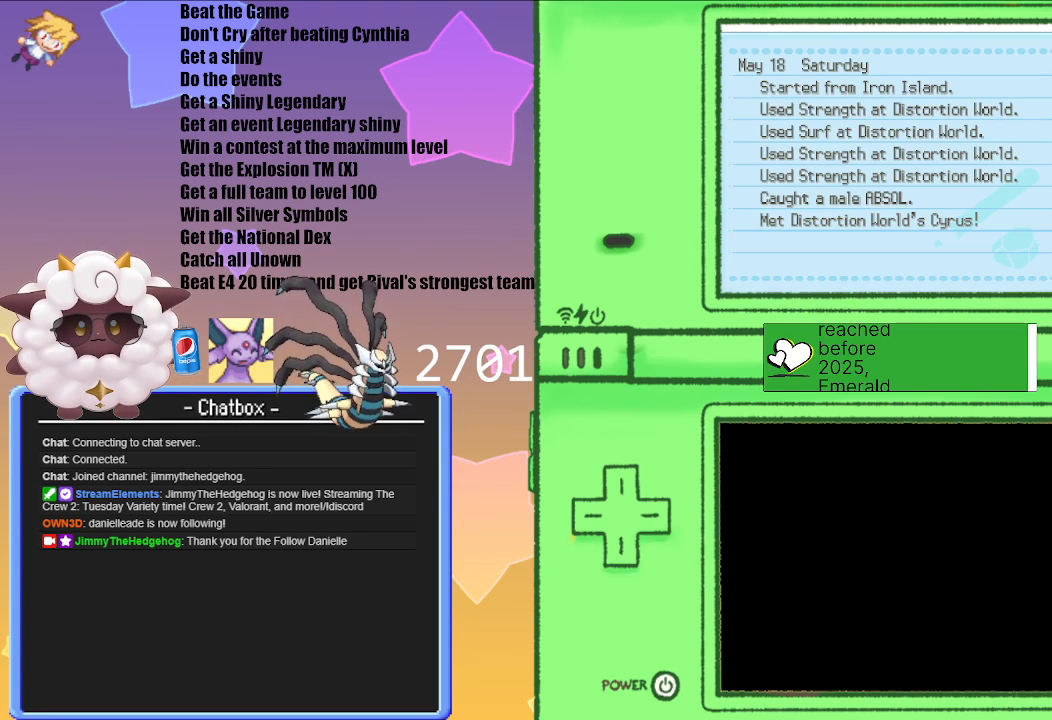
{"buttons": [], "left_stick": "center", "right_stick": "center", "events": [[117, "B", "down"], [250, "B", "up"]]}
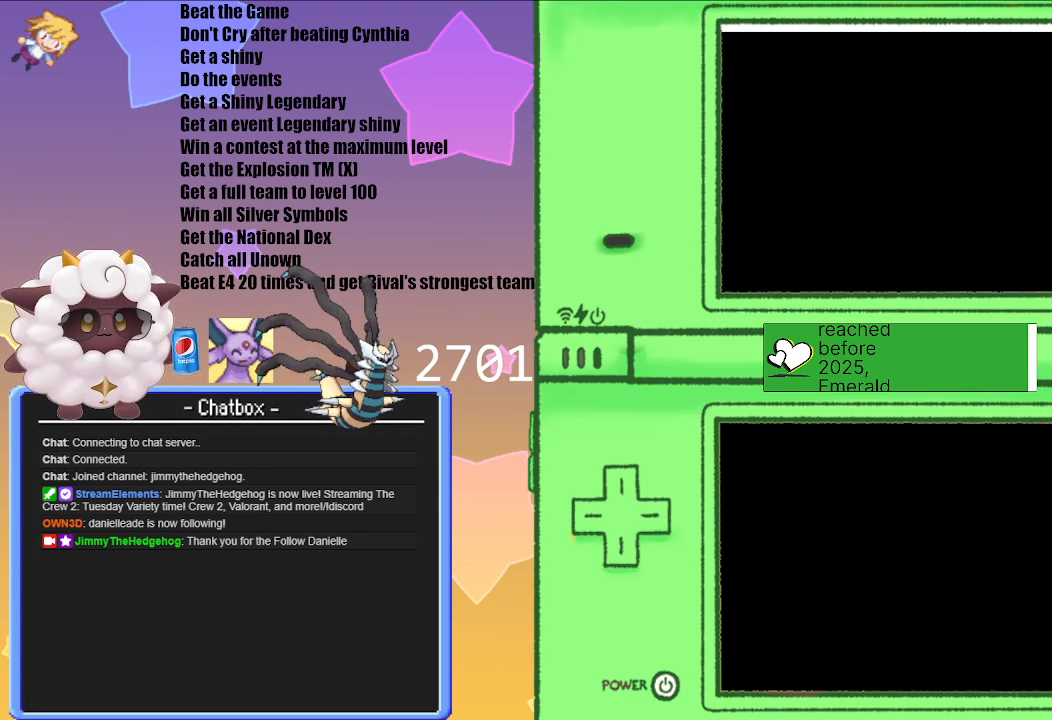
{"buttons": [], "left_stick": "center", "right_stick": "center", "events": []}
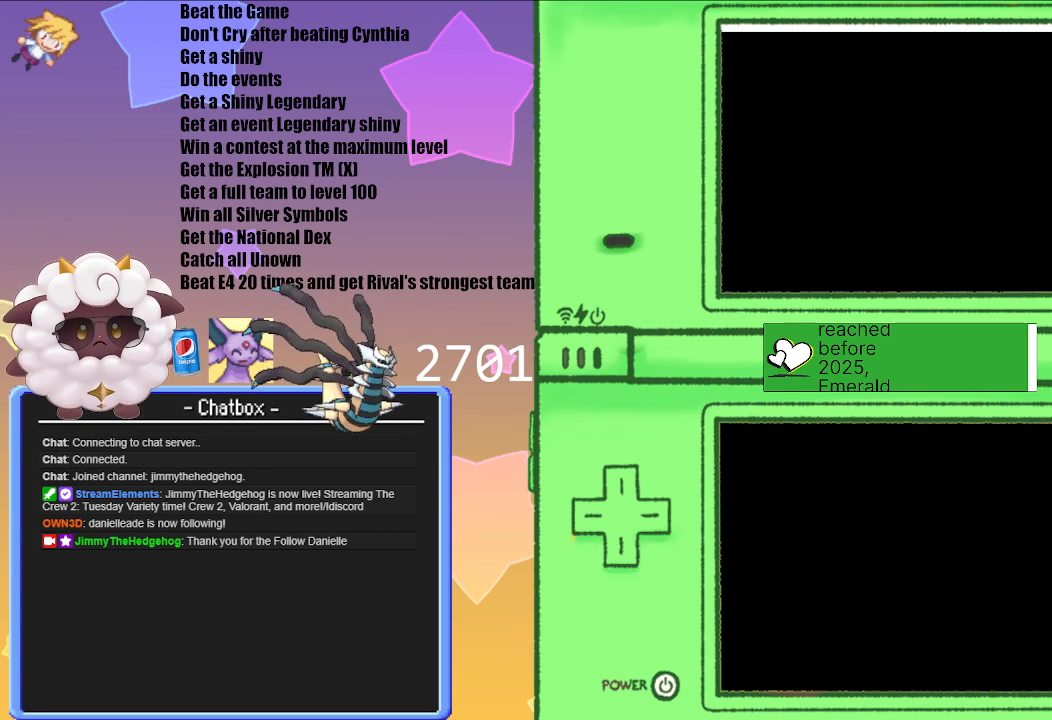
{"buttons": [], "left_stick": "center", "right_stick": "center", "events": []}